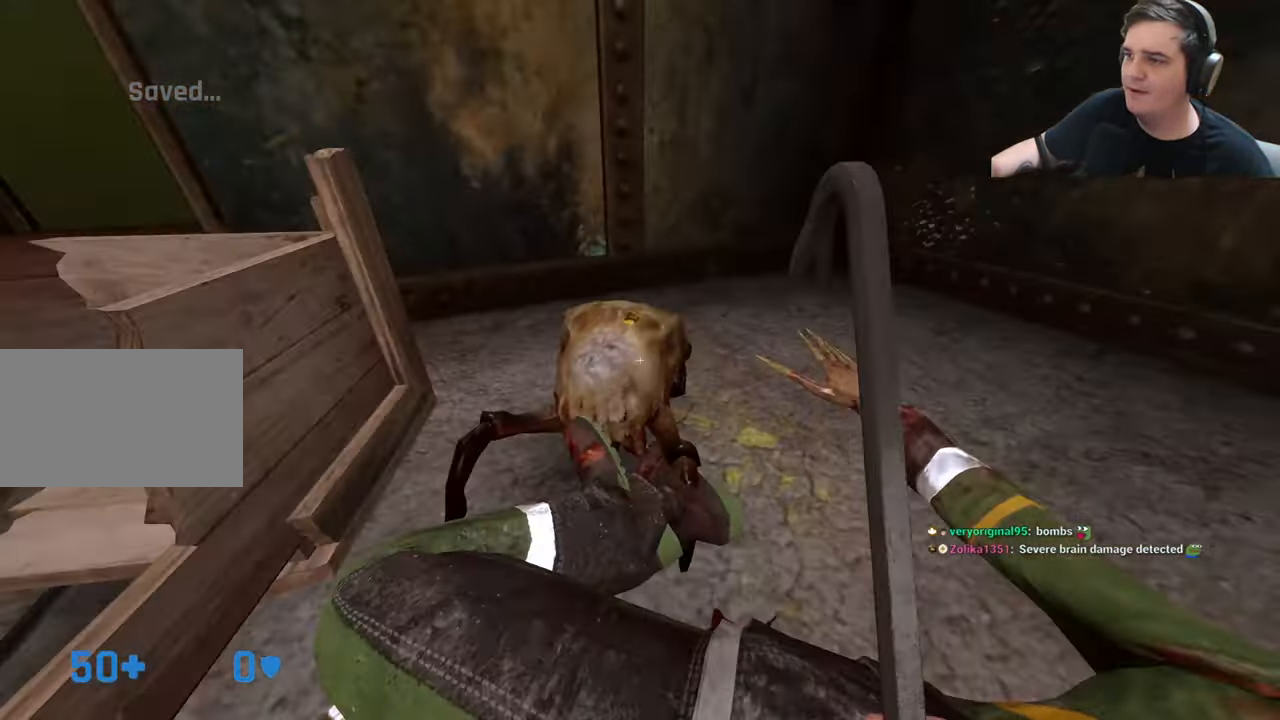
Gameplay with keyboard and mouse; each line is a JSON object with the keys held at the frame after it. "events" lists presses ("down") and releases ("up") of "1", "2", "3", "4", "5", "a", "alt", "c", "caps_lock", "ctrl", "d", "e", "f", "g", "q", "r", "s", "shift", "t", "tab", "v", "w", "x" and "z" between this image and that frame as [ms after this image, input, new state], when the widget could be followed in between. No other keys are recorded. Mouse buttons are not recorded. Not read: mouse_move.
{"keys": ["ctrl", "d"], "events": [[501, "d", "down"]]}
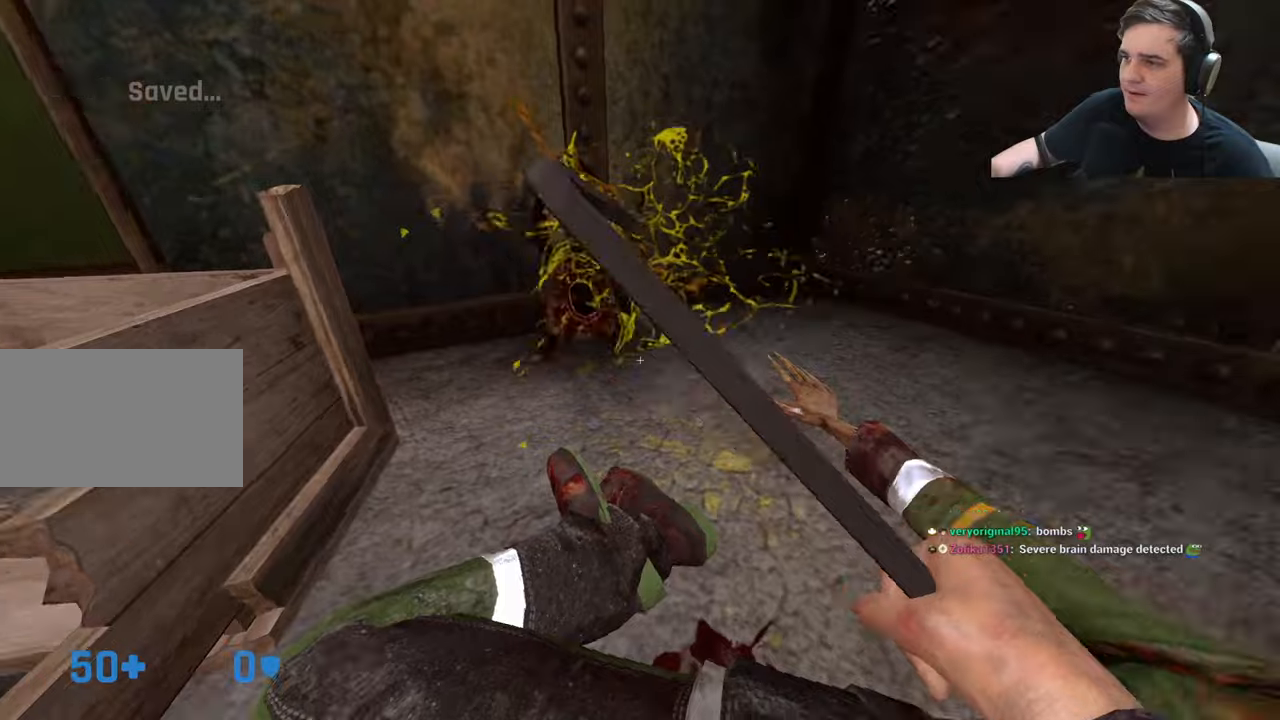
{"keys": ["a", "w"], "events": [[50, "w", "down"], [83, "ctrl", "up"], [200, "d", "up"], [416, "a", "down"]]}
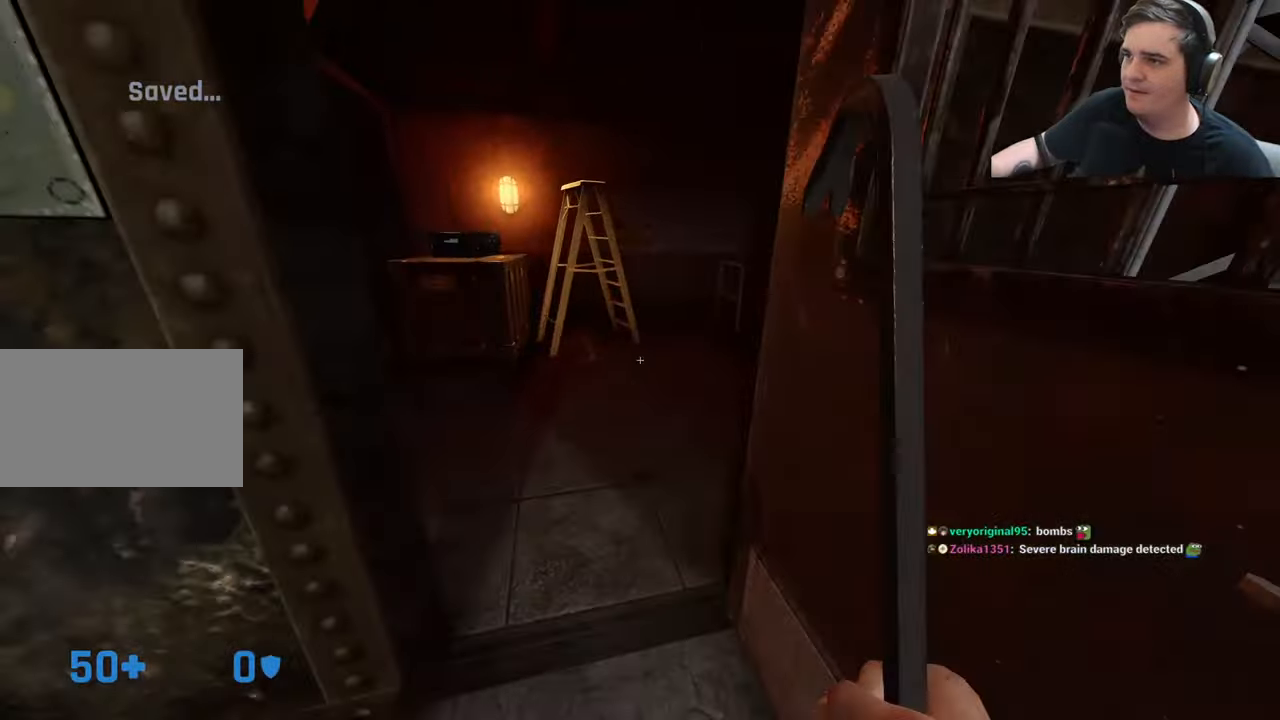
{"keys": [], "events": [[16, "a", "up"], [116, "d", "down"], [150, "d", "up"], [200, "w", "up"]]}
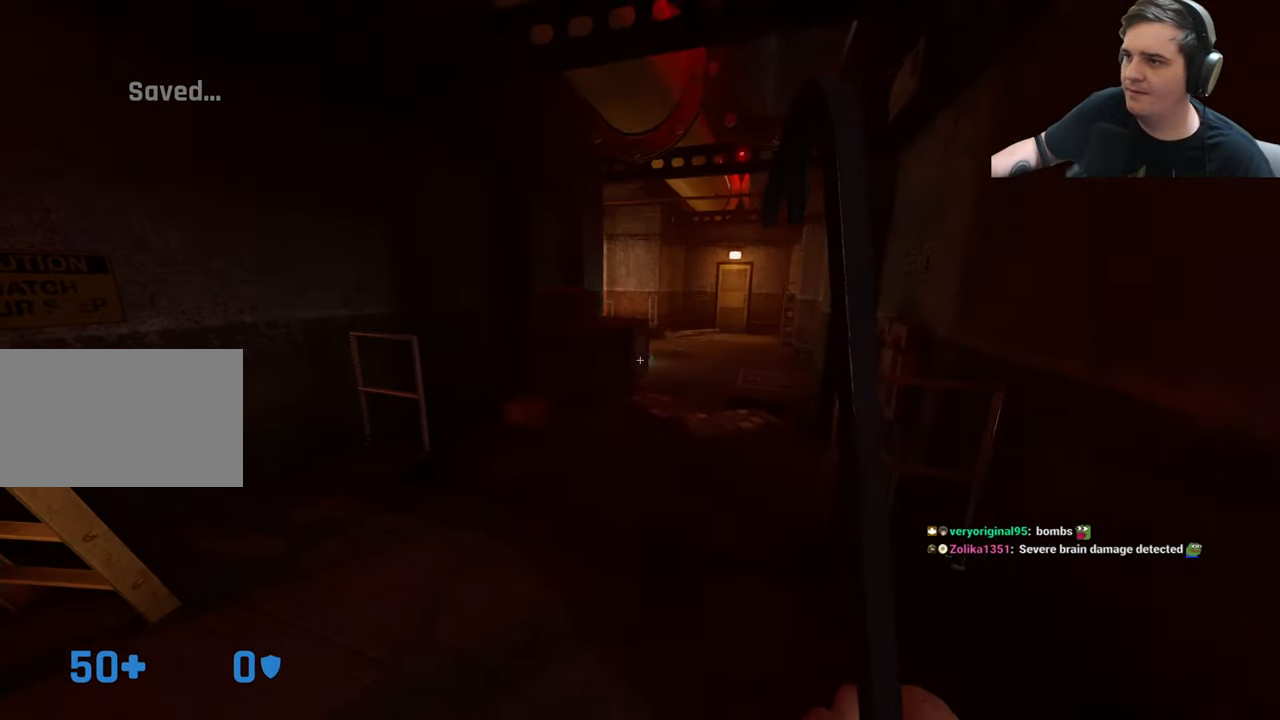
{"keys": ["d", "w"], "events": [[83, "f", "down"], [166, "f", "up"], [266, "w", "down"], [500, "d", "down"]]}
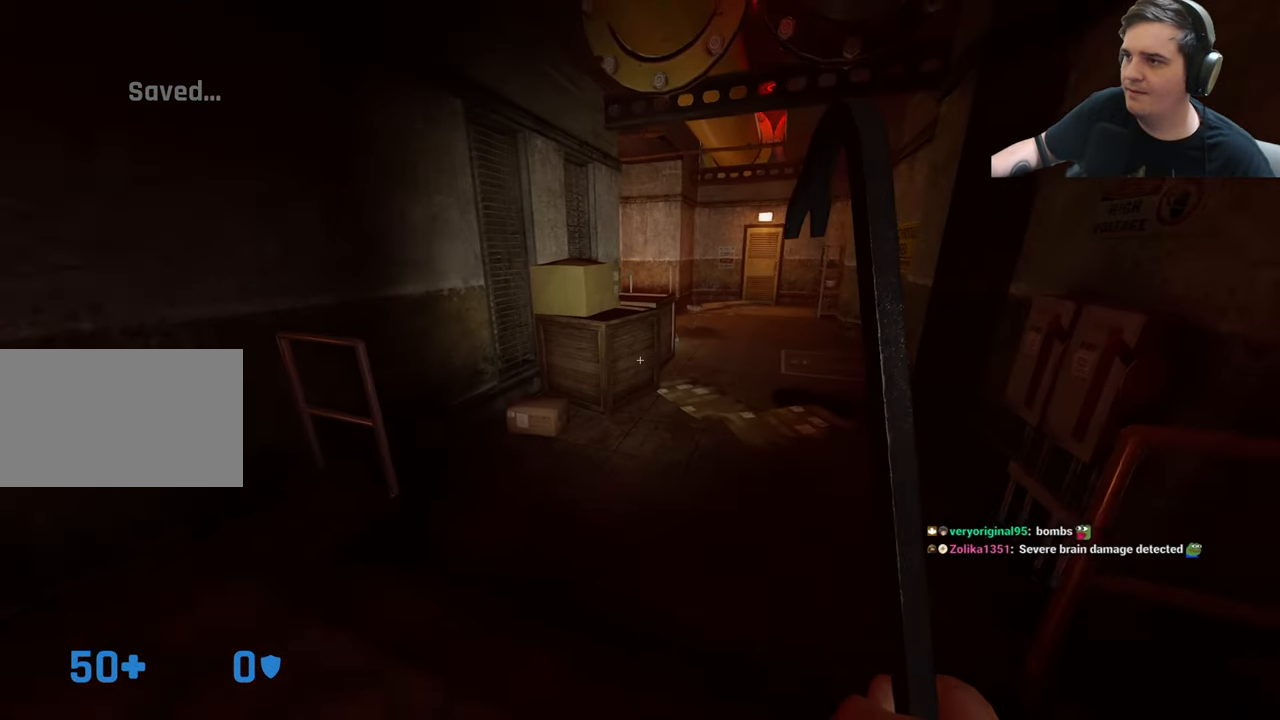
{"keys": ["w"], "events": [[133, "d", "up"], [333, "d", "down"], [366, "d", "up"]]}
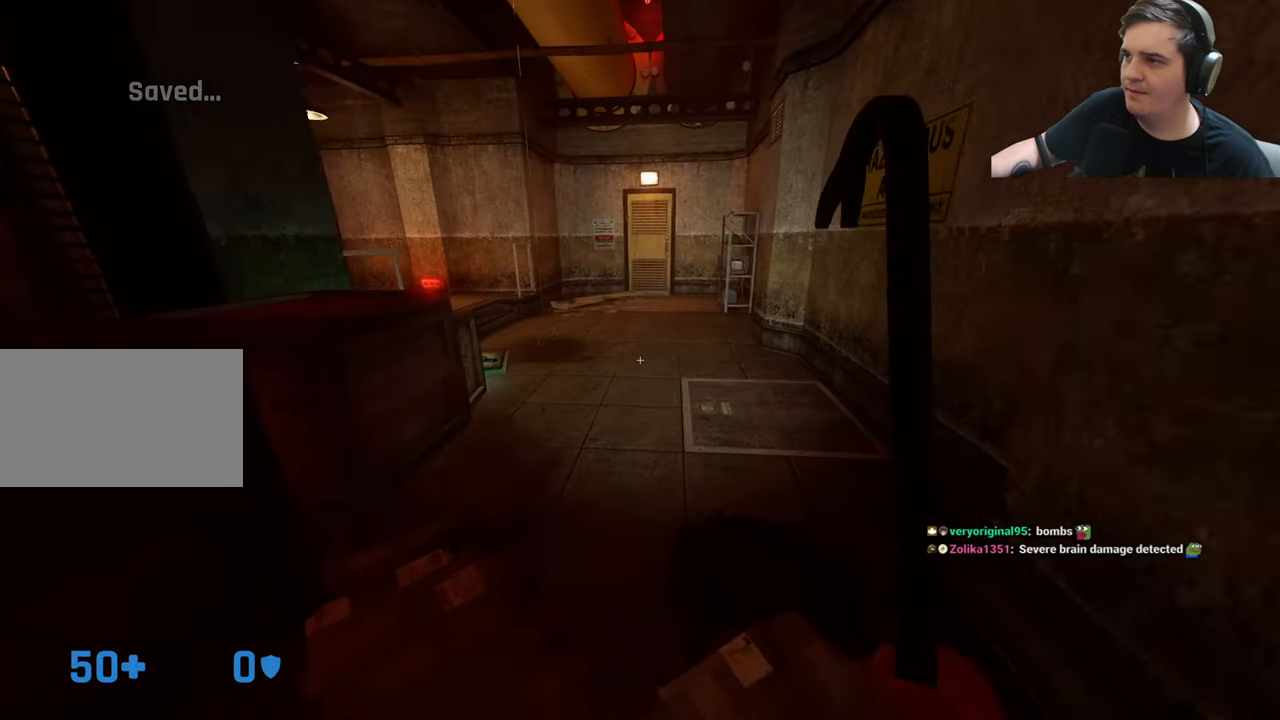
{"keys": [], "events": [[300, "w", "up"], [350, "w", "down"], [483, "w", "up"]]}
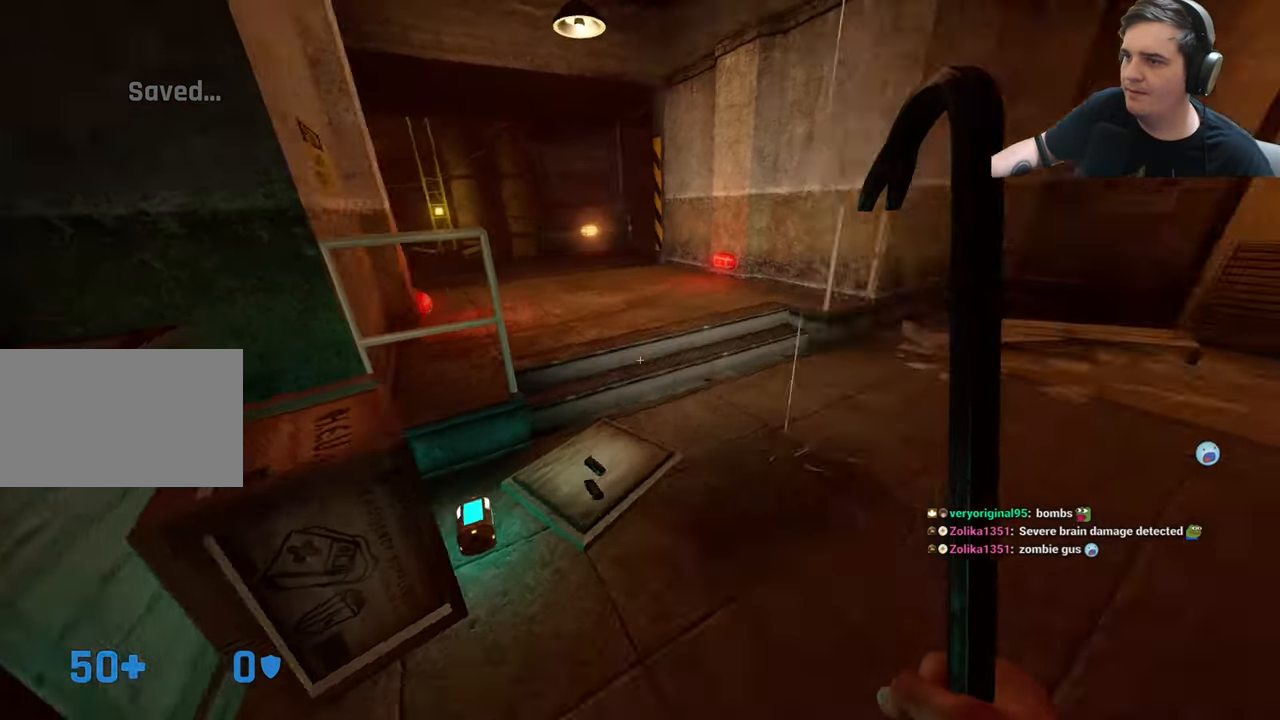
{"keys": ["d"], "events": [[83, "a", "down"], [133, "a", "up"], [366, "w", "down"], [450, "d", "down"], [500, "w", "up"]]}
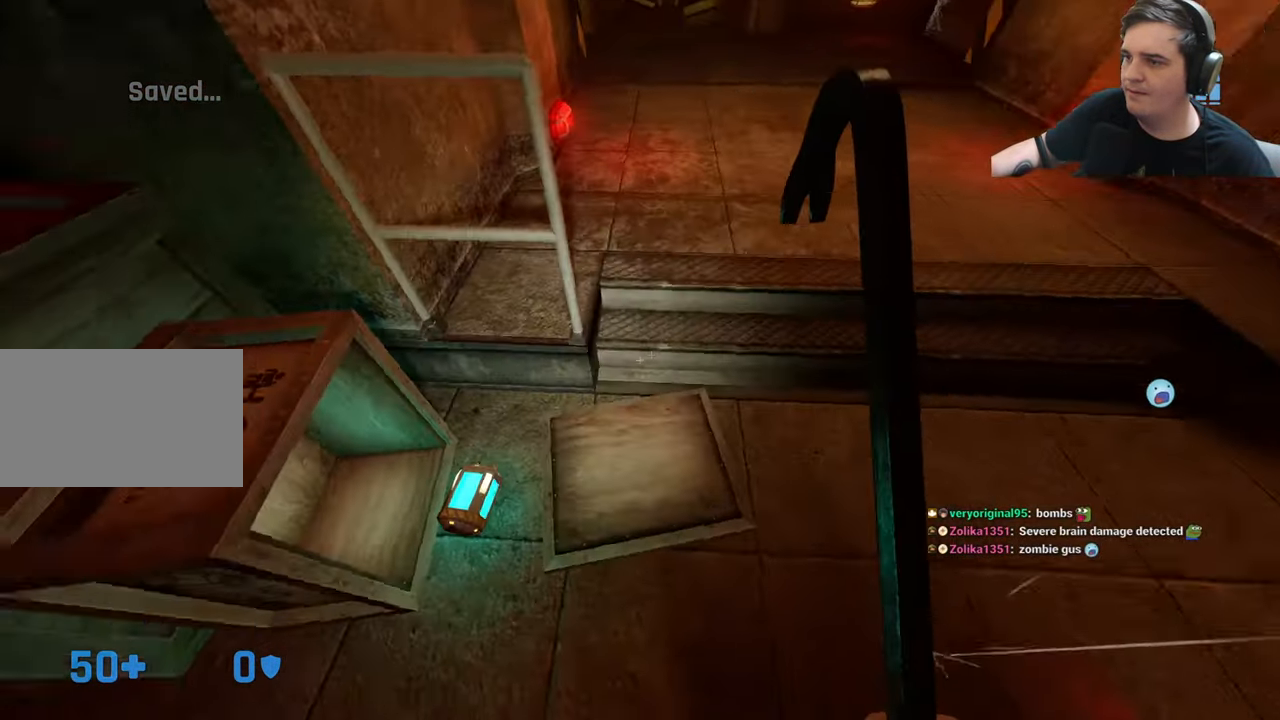
{"keys": ["w"], "events": [[233, "2", "down"], [283, "2", "up"], [416, "d", "up"], [416, "w", "down"]]}
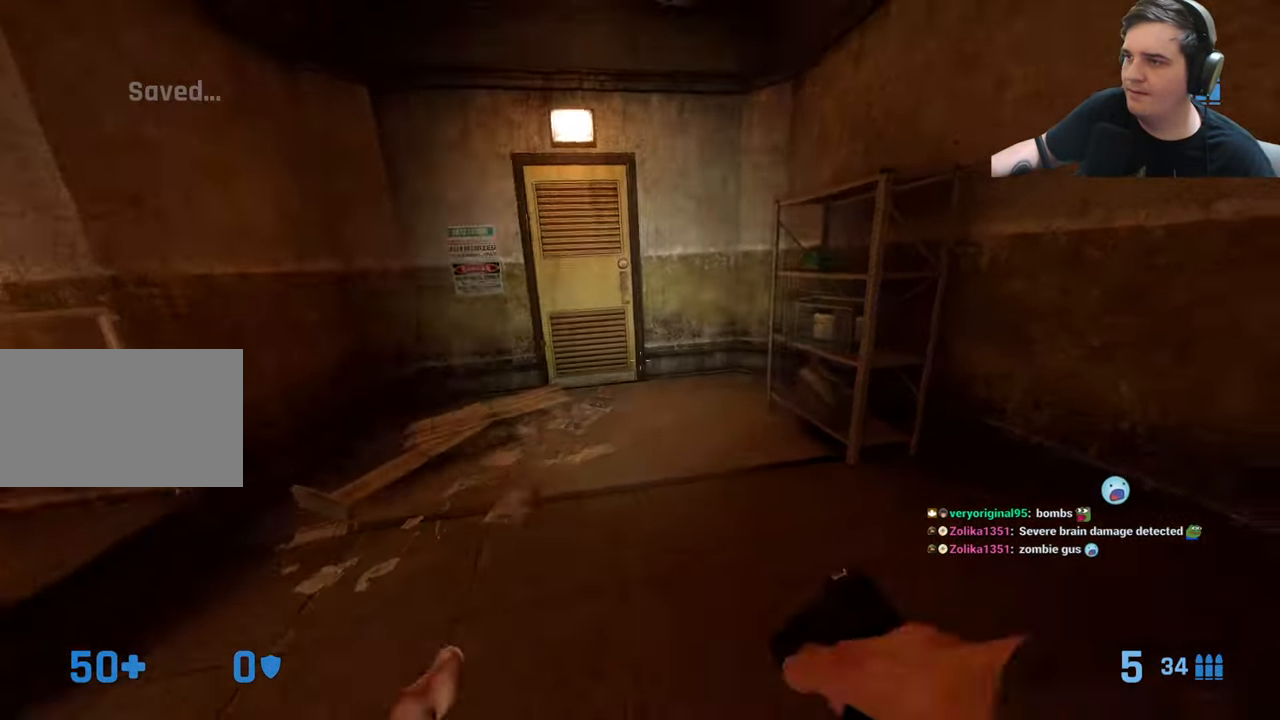
{"keys": ["a", "w"], "events": [[150, "r", "down"], [200, "w", "up"], [250, "r", "up"], [350, "r", "down"], [383, "a", "down"], [383, "r", "up"], [483, "w", "down"]]}
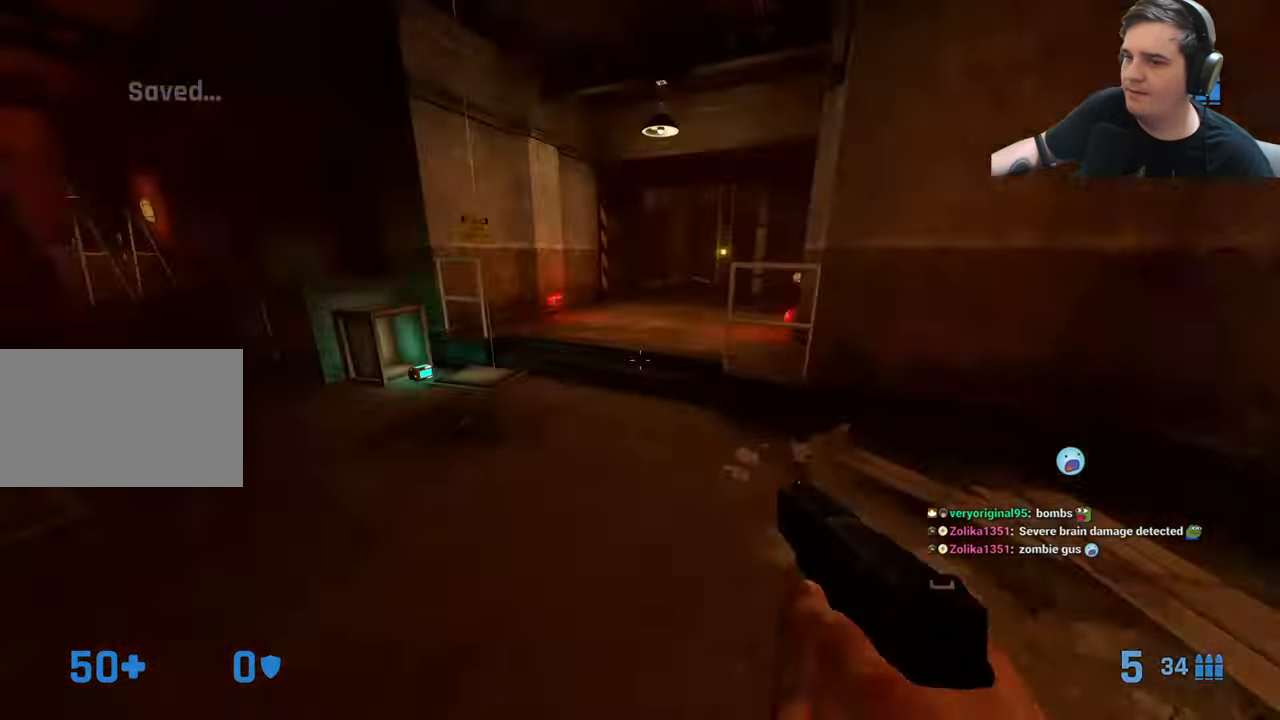
{"keys": ["w"], "events": [[83, "a", "up"], [166, "r", "down"], [266, "r", "up"], [316, "a", "down"], [450, "a", "up"]]}
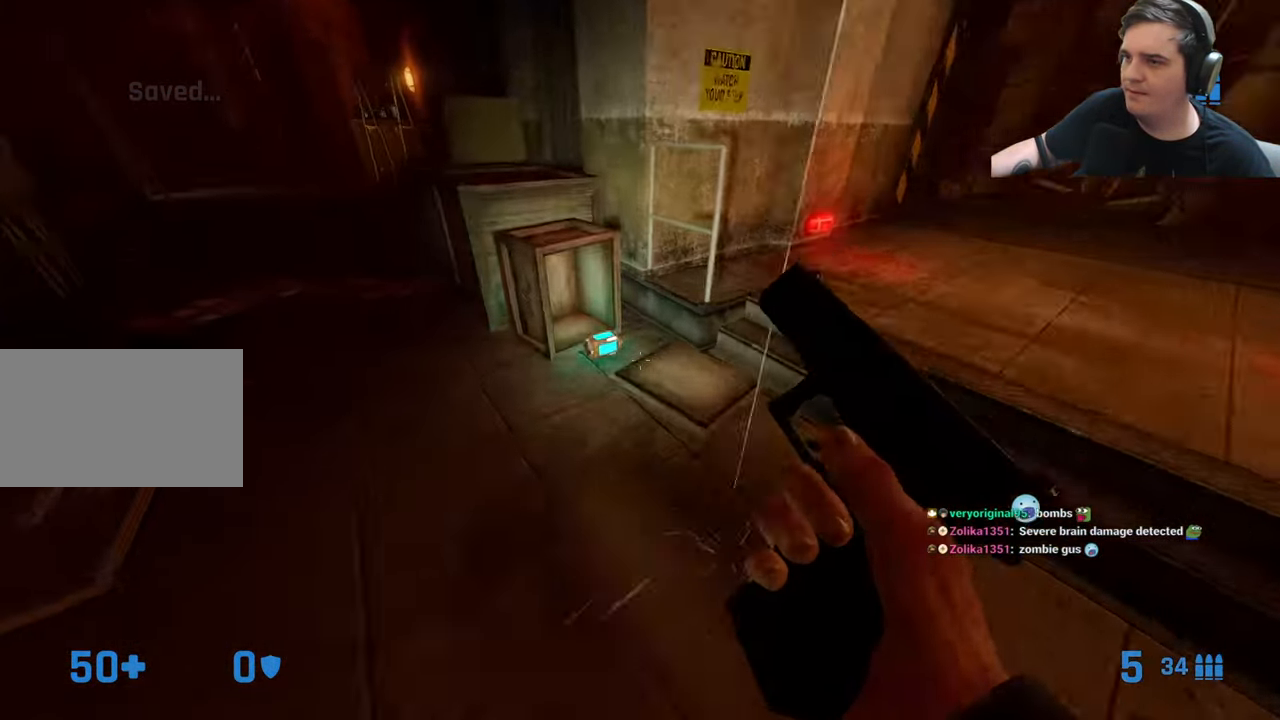
{"keys": ["a", "w"], "events": [[183, "w", "up"], [283, "d", "down"], [416, "w", "down"], [466, "a", "down"], [466, "d", "up"]]}
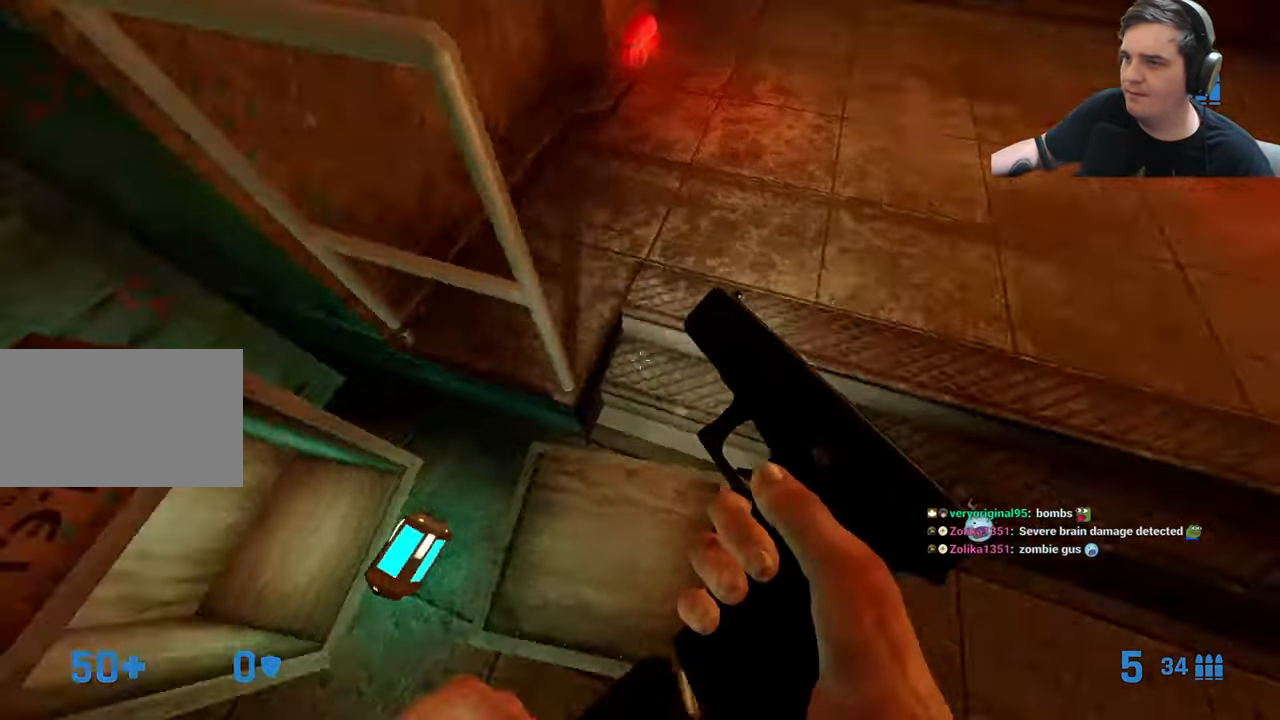
{"keys": ["ctrl"], "events": [[16, "w", "up"], [199, "a", "up"], [332, "ctrl", "down"]]}
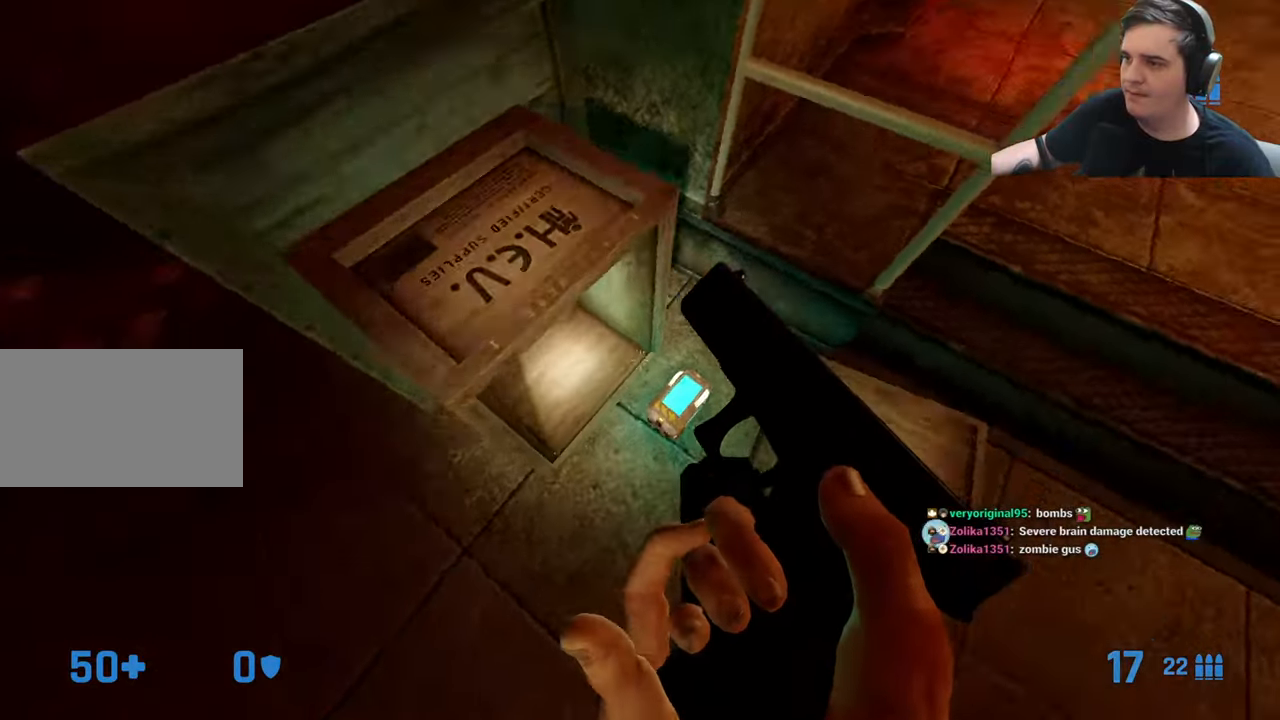
{"keys": ["ctrl"], "events": [[317, "e", "down"], [350, "e", "up"]]}
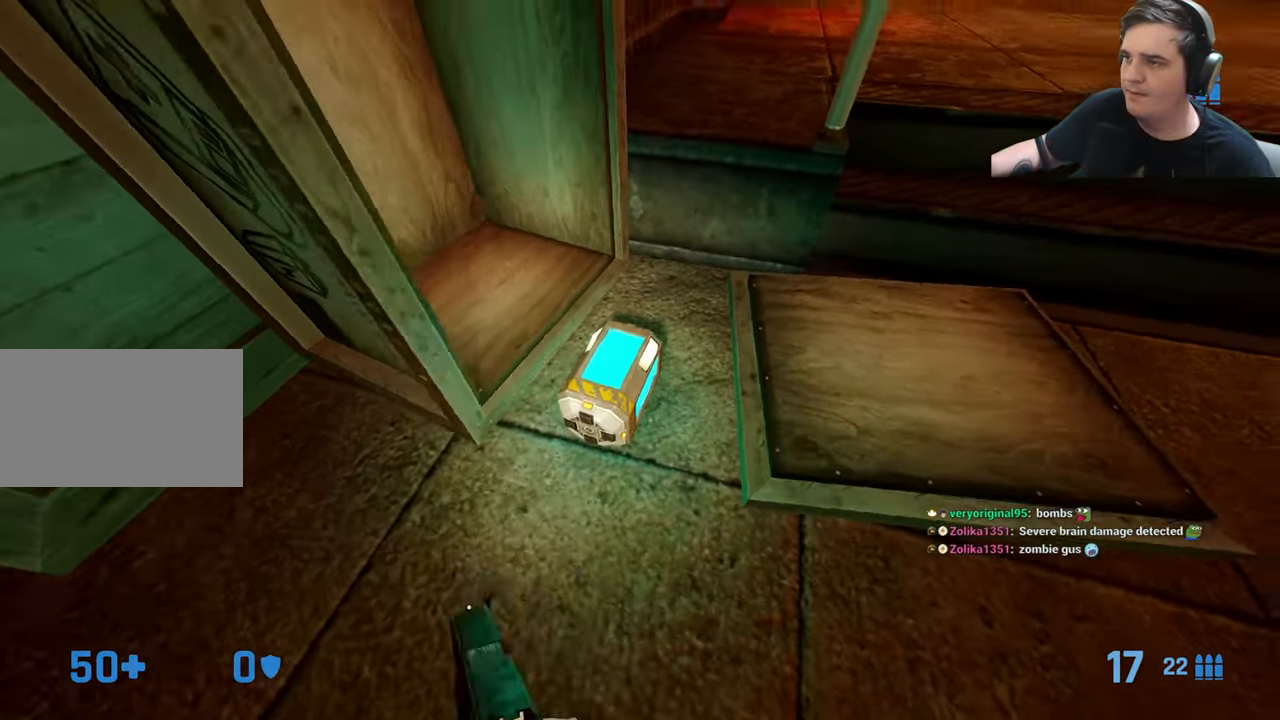
{"keys": ["d"], "events": [[417, "d", "down"], [467, "ctrl", "up"]]}
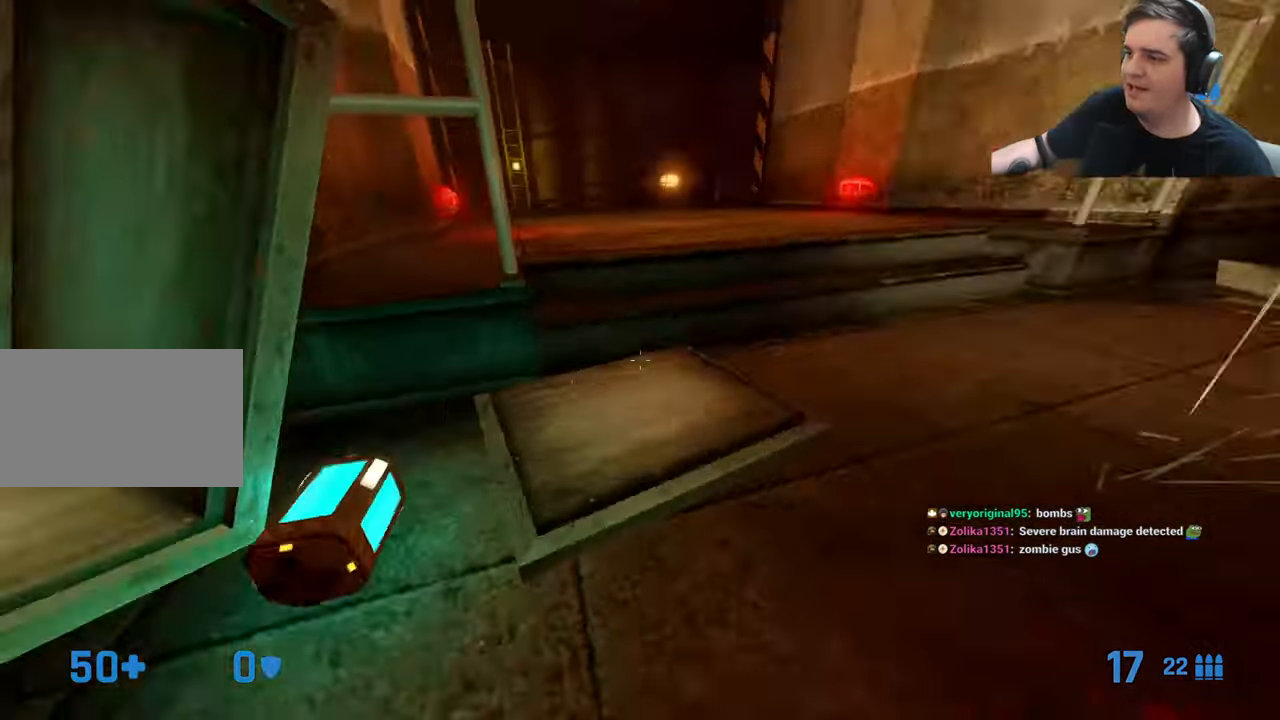
{"keys": [], "events": [[117, "a", "down"], [117, "d", "up"], [167, "s", "down"], [200, "s", "up"], [250, "a", "up"], [333, "w", "down"], [433, "w", "up"]]}
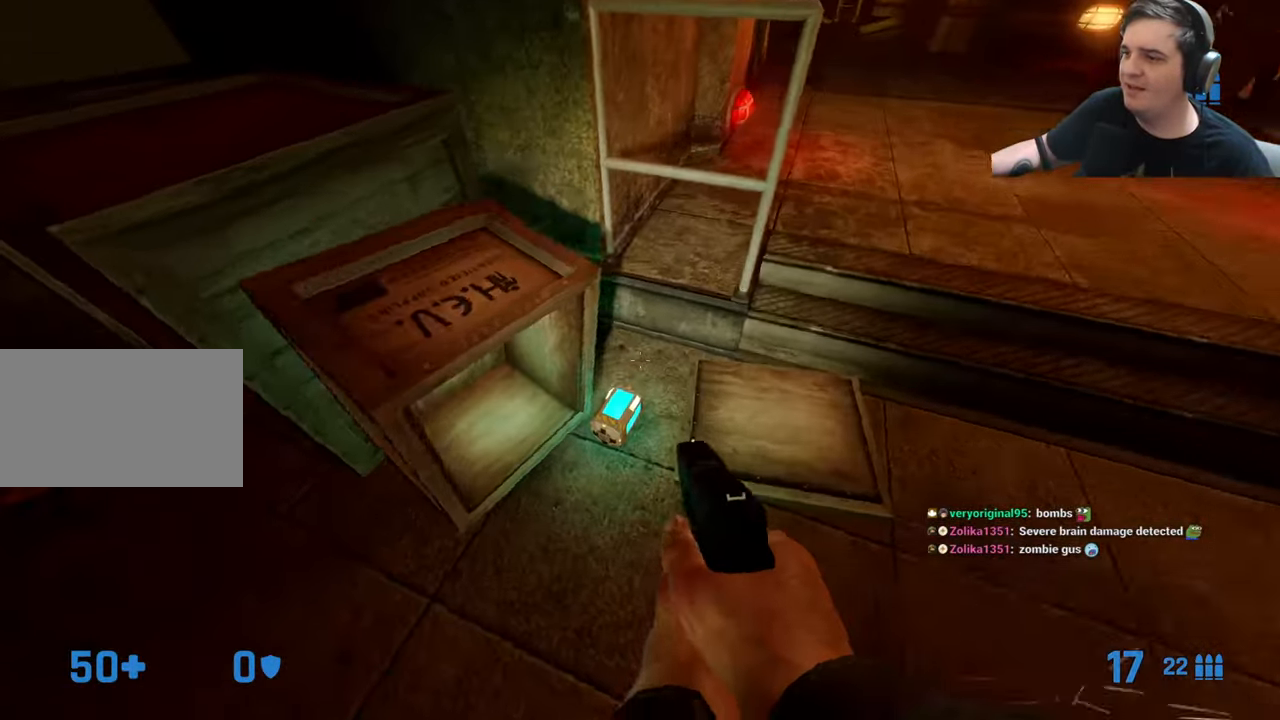
{"keys": [], "events": [[83, "e", "down"], [167, "e", "up"], [217, "s", "down"], [267, "s", "up"]]}
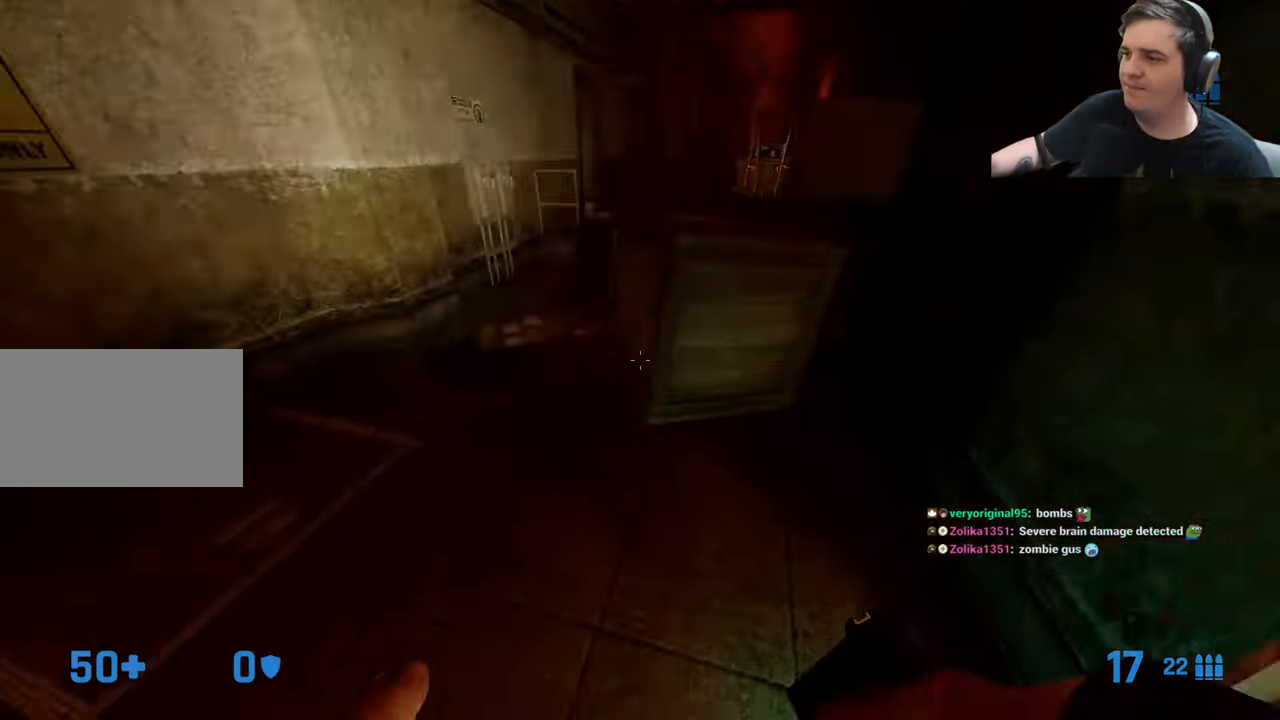
{"keys": ["a", "ctrl", "w"], "events": [[100, "ctrl", "down"], [467, "a", "down"], [467, "w", "down"]]}
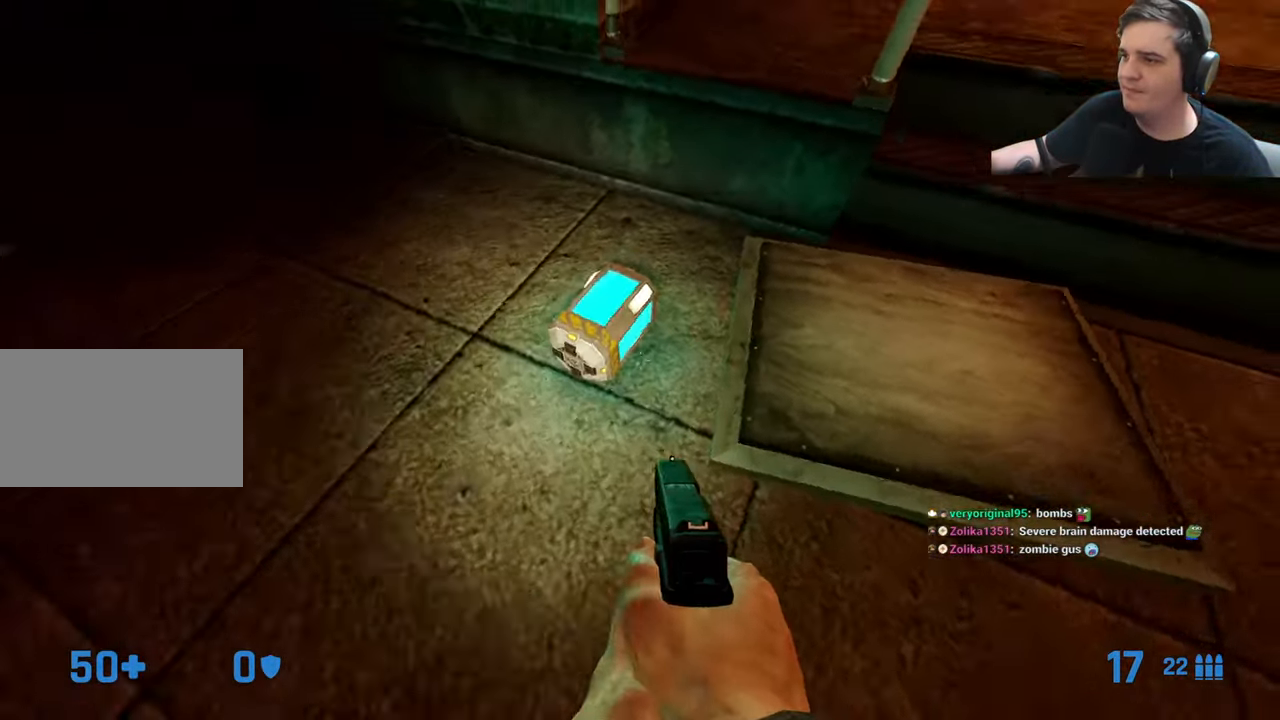
{"keys": ["ctrl"], "events": [[67, "a", "up"], [67, "e", "down"], [67, "w", "up"], [150, "e", "up"], [250, "e", "down"], [350, "e", "up"], [383, "e", "down"], [483, "e", "up"]]}
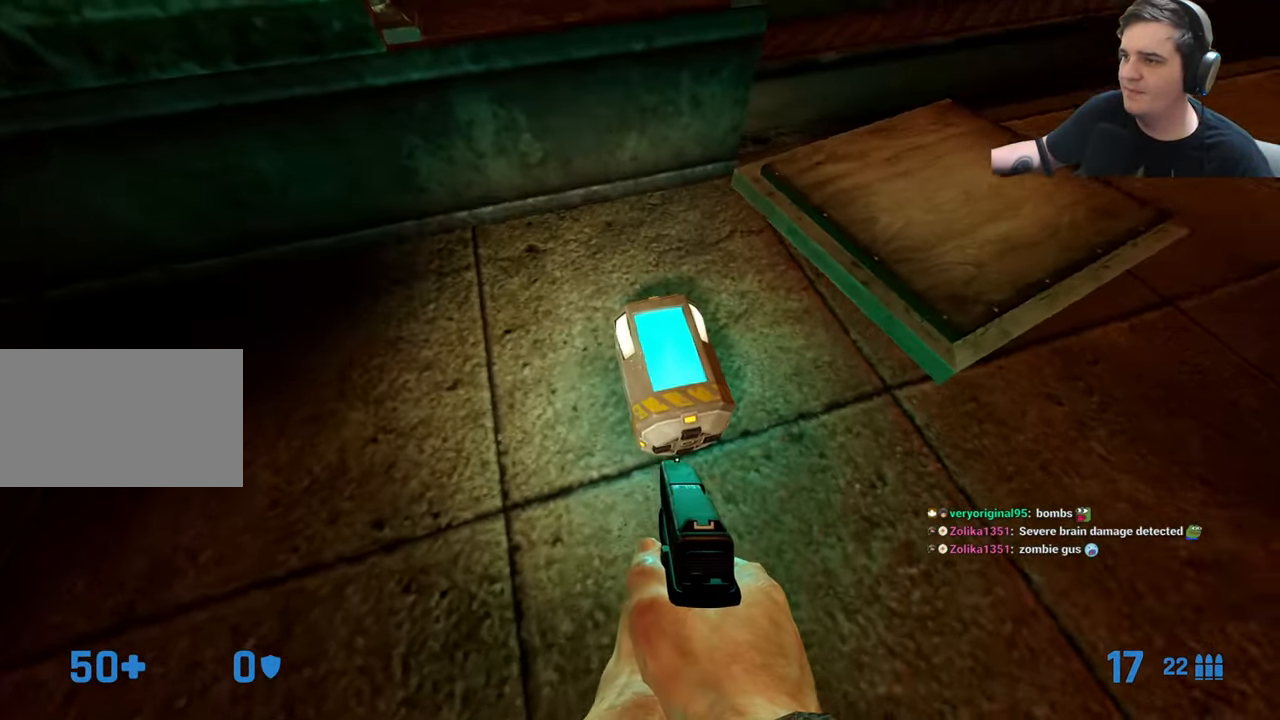
{"keys": ["ctrl"], "events": [[83, "e", "down"], [117, "e", "up"], [117, "w", "down"], [267, "e", "down"], [267, "w", "up"], [350, "e", "up"], [400, "e", "down"], [450, "e", "up"]]}
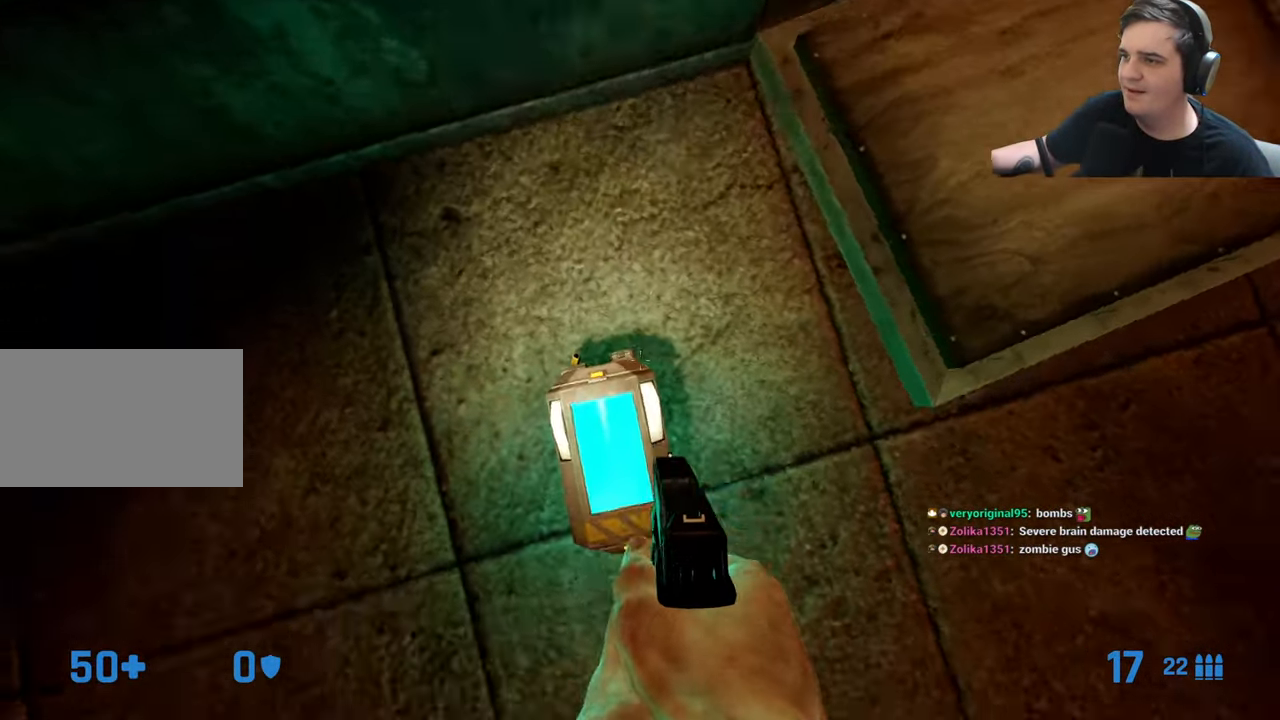
{"keys": ["ctrl", "e"], "events": [[50, "e", "down"], [133, "e", "up"], [367, "e", "down"], [417, "e", "up"], [467, "e", "down"]]}
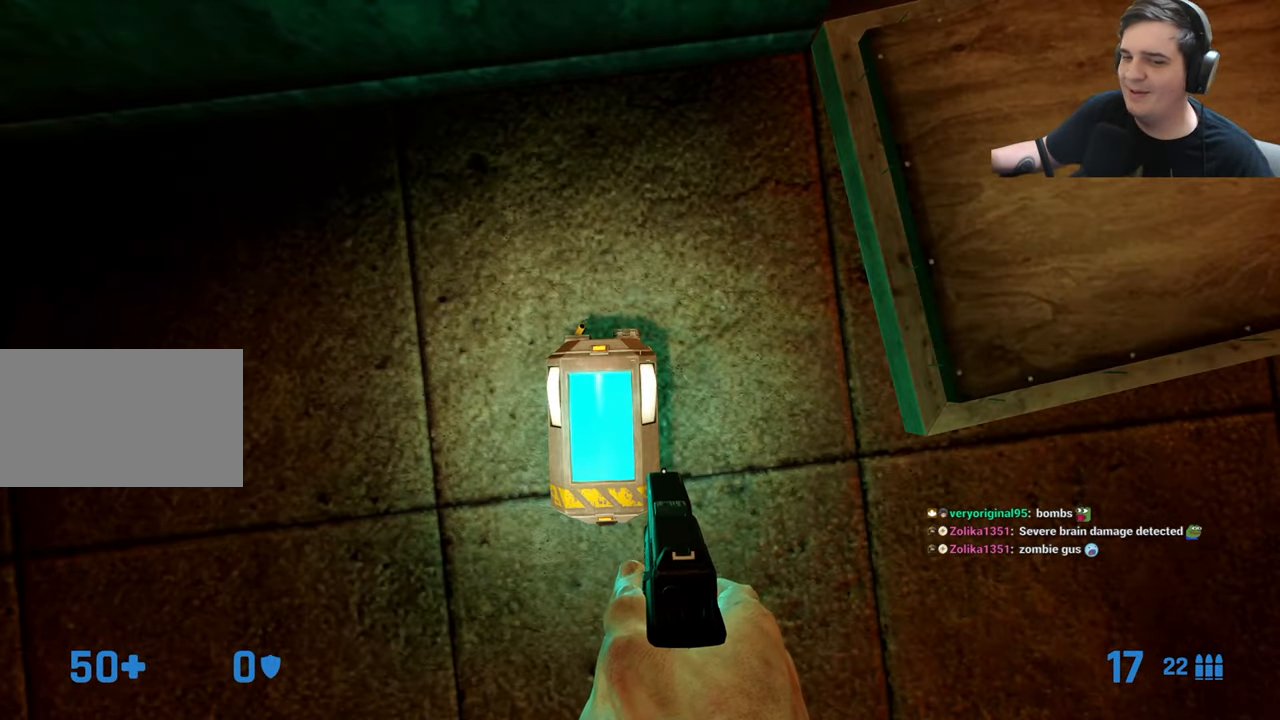
{"keys": ["ctrl"], "events": [[67, "e", "up"], [150, "e", "down"], [200, "e", "up"], [300, "e", "down"], [333, "e", "up"], [433, "e", "down"], [483, "e", "up"]]}
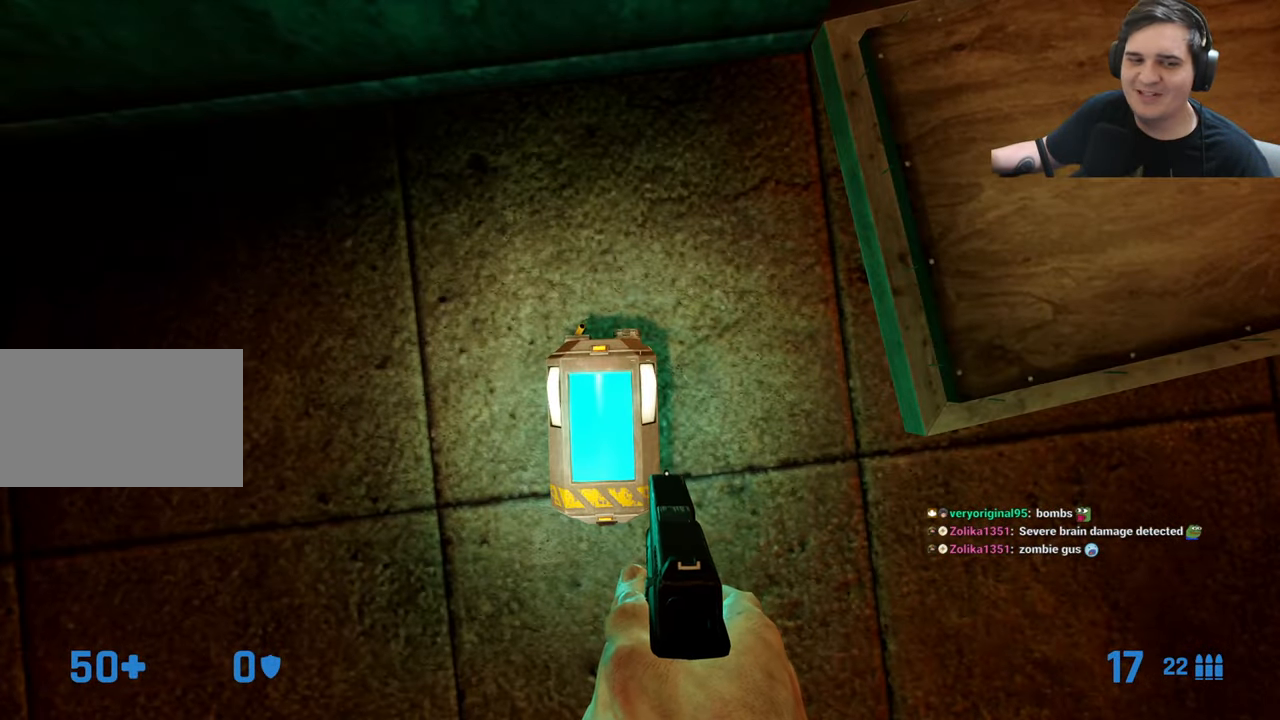
{"keys": ["ctrl"], "events": [[134, "e", "down"], [167, "e", "up"], [267, "e", "down"], [317, "e", "up"], [317, "s", "down"], [400, "e", "down"], [450, "s", "up"], [500, "e", "up"]]}
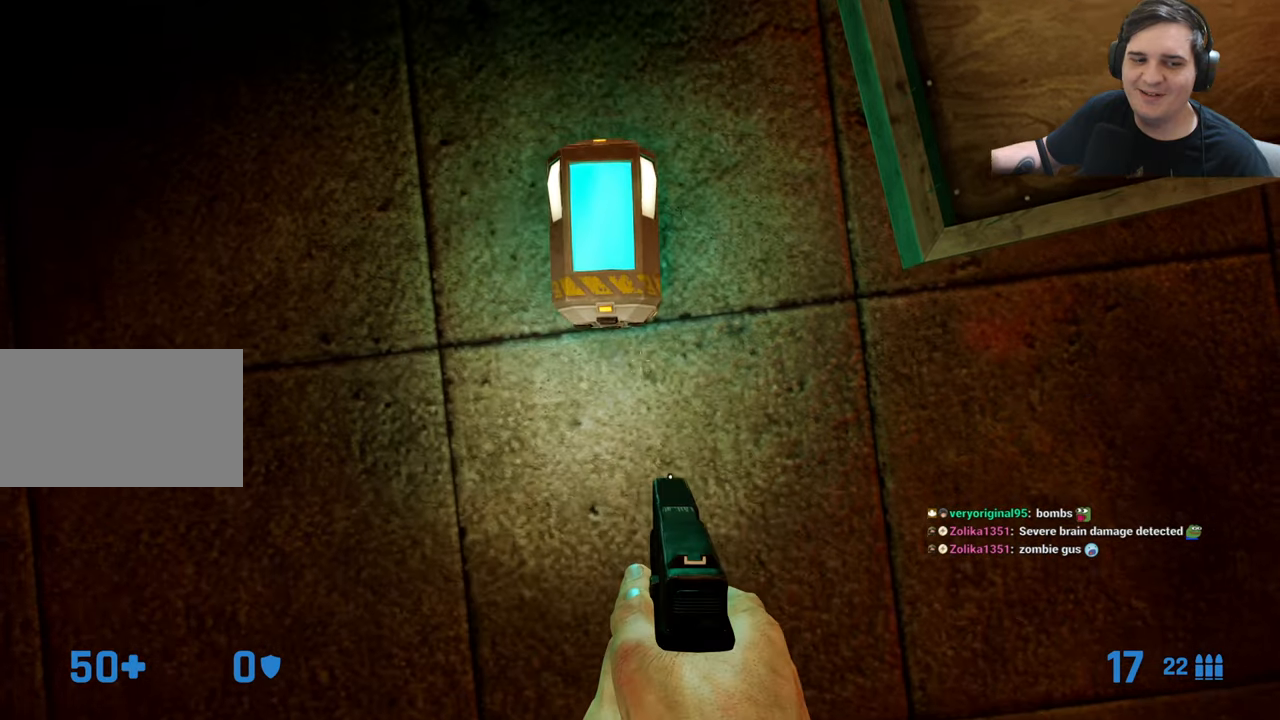
{"keys": ["ctrl", "e", "w"], "events": [[50, "e", "down"], [50, "s", "down"], [150, "e", "up"], [150, "s", "up"], [184, "e", "down"], [284, "e", "up"], [334, "w", "down"], [467, "e", "down"]]}
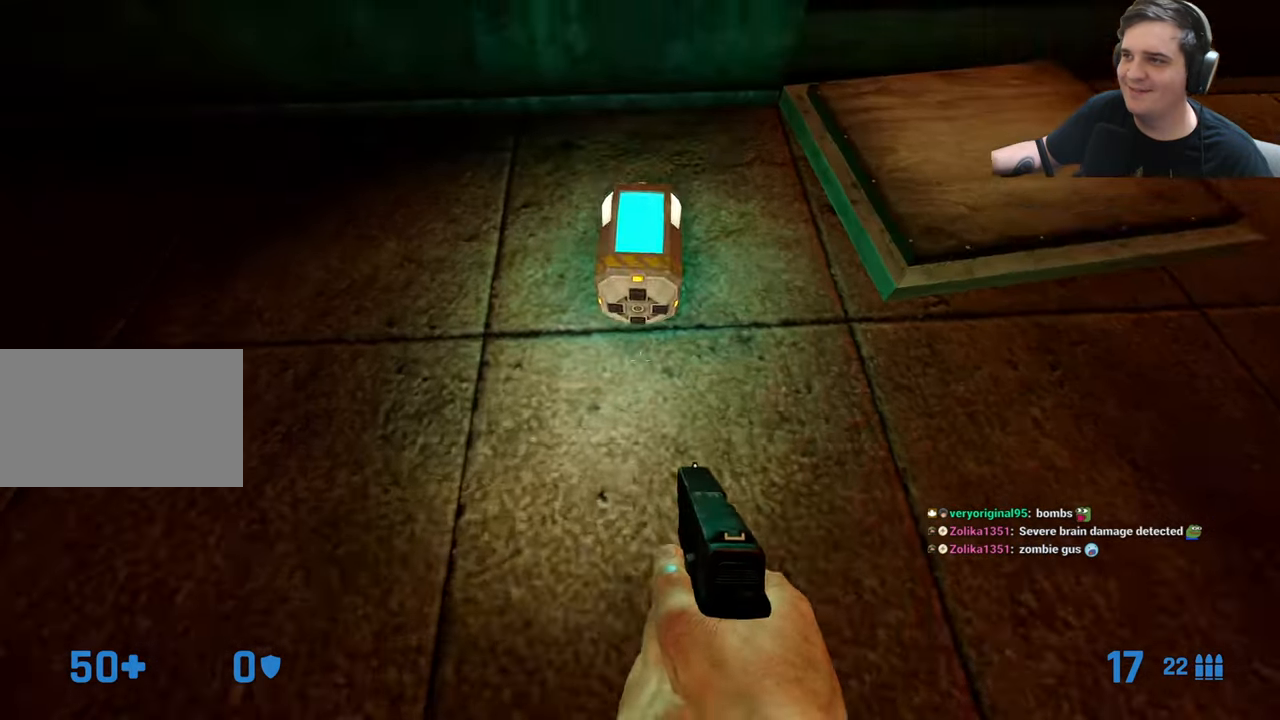
{"keys": ["ctrl", "e"], "events": [[17, "w", "up"], [67, "e", "up"], [67, "w", "down"], [150, "e", "down"], [200, "w", "up"], [250, "e", "up"], [350, "e", "down"], [384, "e", "up"], [484, "e", "down"]]}
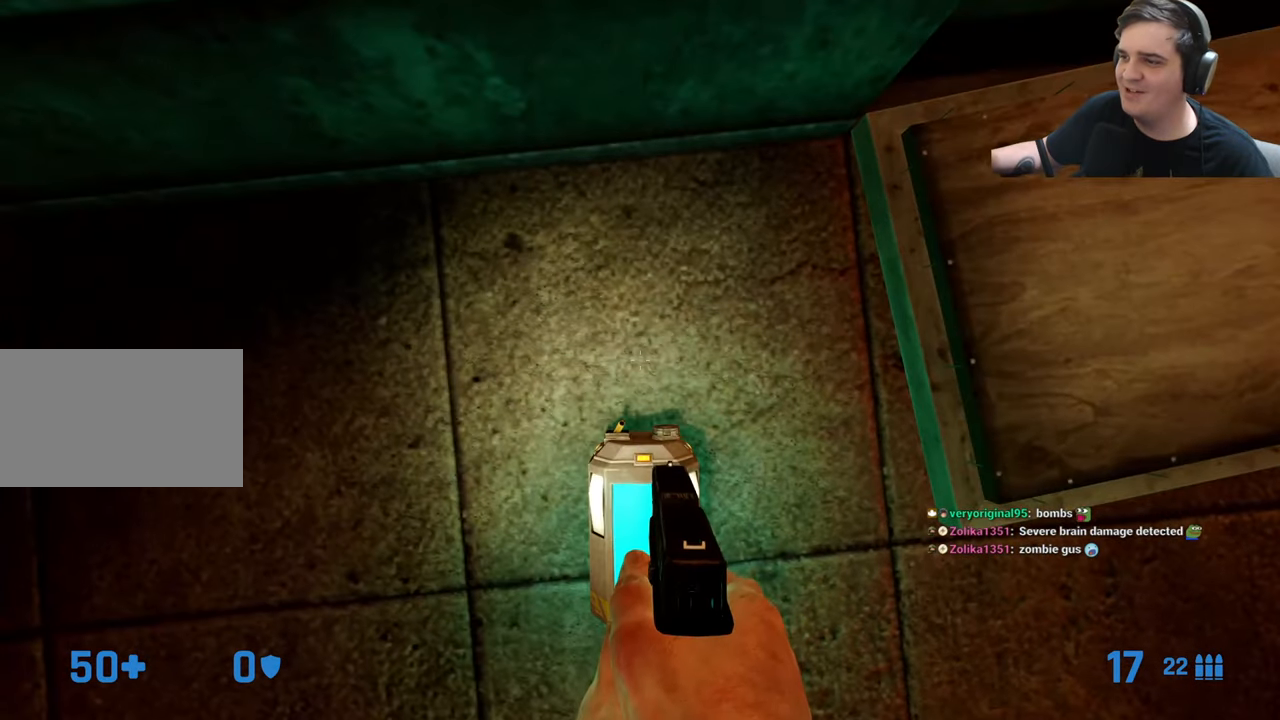
{"keys": ["ctrl"], "events": [[84, "e", "up"], [117, "s", "down"], [167, "e", "down"], [217, "e", "up"], [267, "e", "down"], [267, "s", "up"], [350, "e", "up"], [450, "e", "down"], [500, "e", "up"]]}
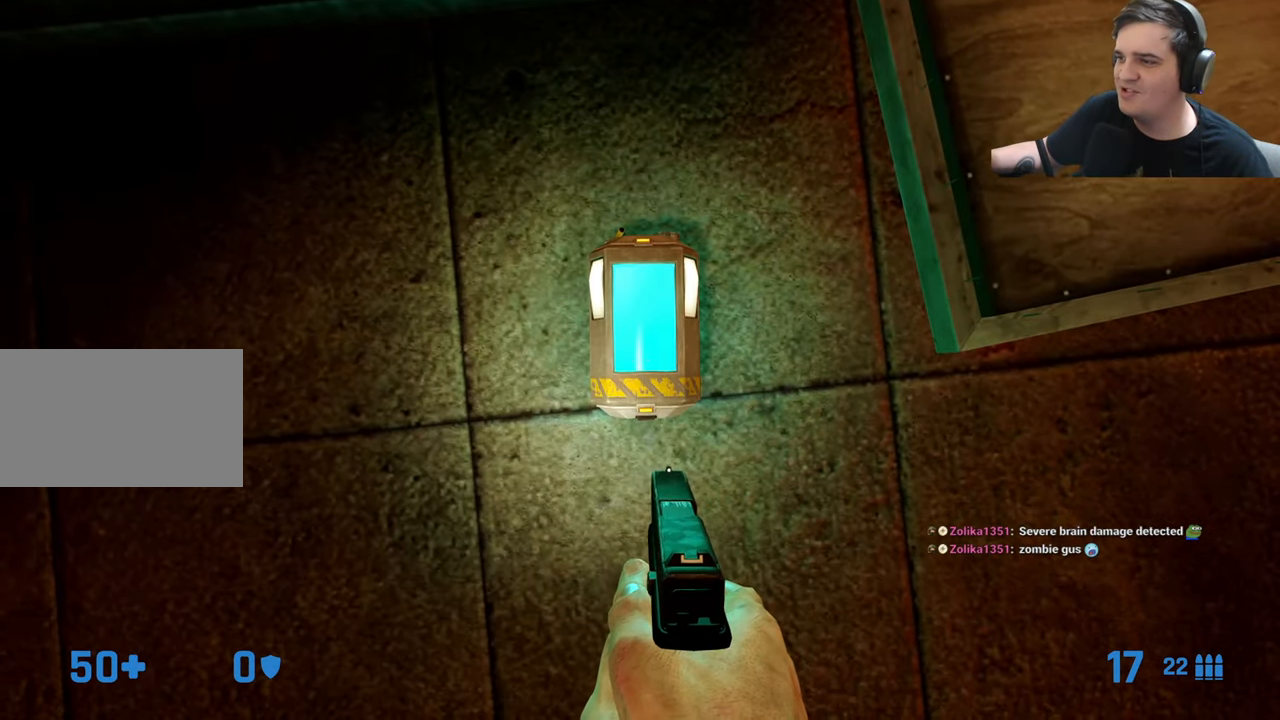
{"keys": ["d"], "events": [[100, "e", "down"], [150, "e", "up"], [367, "d", "down"], [417, "ctrl", "up"]]}
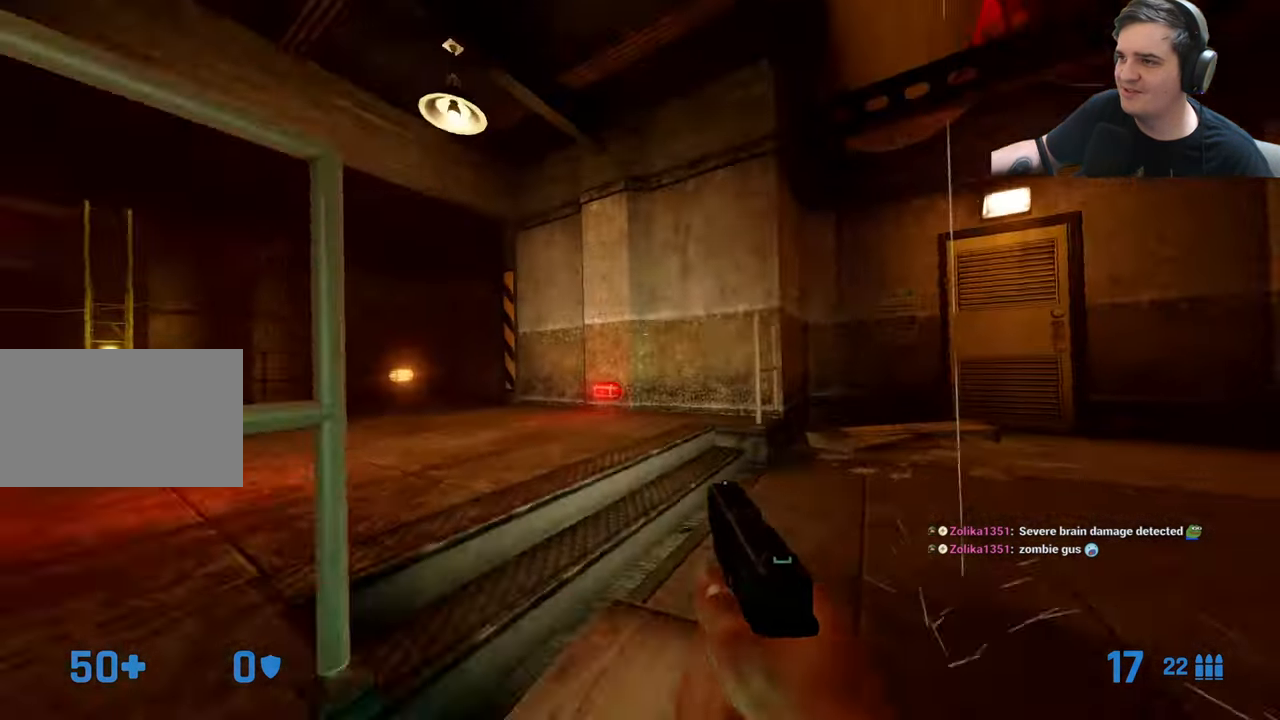
{"keys": ["f", "w"], "events": [[17, "w", "down"], [67, "d", "up"], [167, "a", "down"], [300, "f", "down"], [334, "a", "up"], [384, "f", "up"], [484, "f", "down"]]}